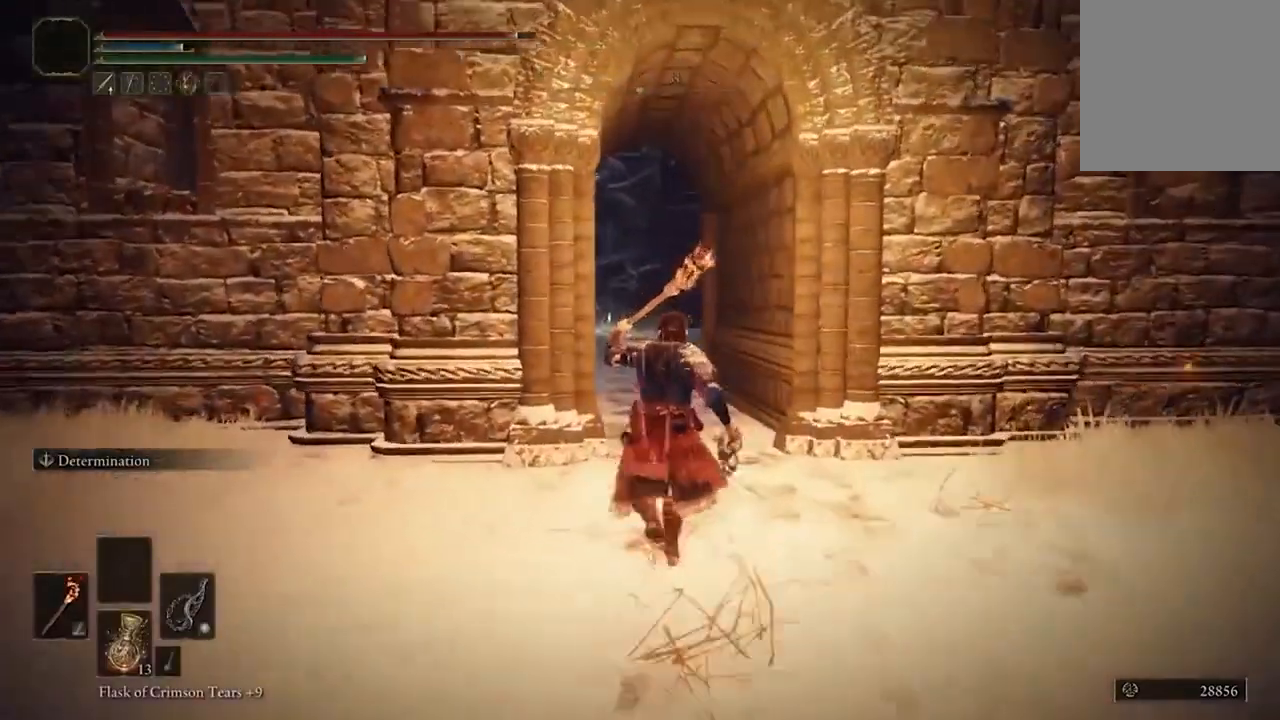
Gameplay with a controller (Xbox layout); each line is a JSON object with the inputs held at the frame after it. "events" lists button and stick changes between this image and that frame as [ms after this image, input, new state], when the widget could be followed in between.
{"buttons": [], "left_stick": "up", "right_stick": "center", "events": [[33, "B", "down"], [33, "L1", "up"], [100, "B", "up"]]}
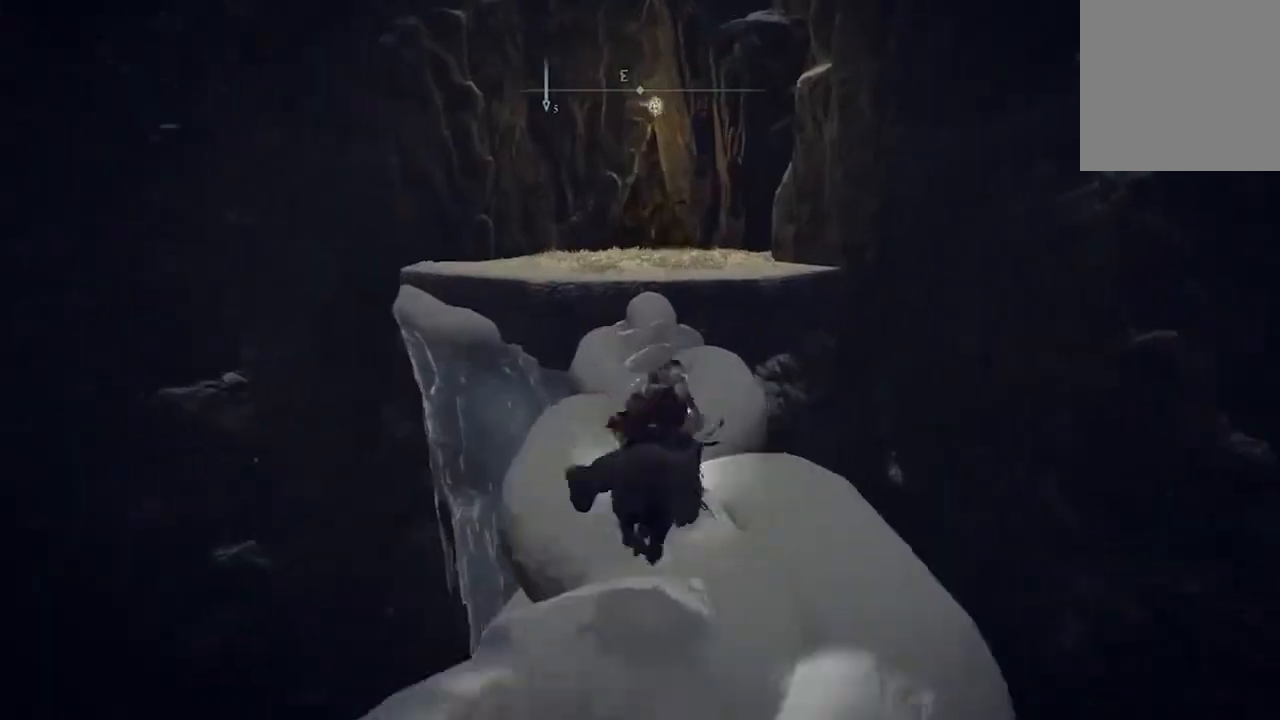
{"buttons": [], "left_stick": "up", "right_stick": "center", "events": [[267, "B", "down"], [433, "B", "up"]]}
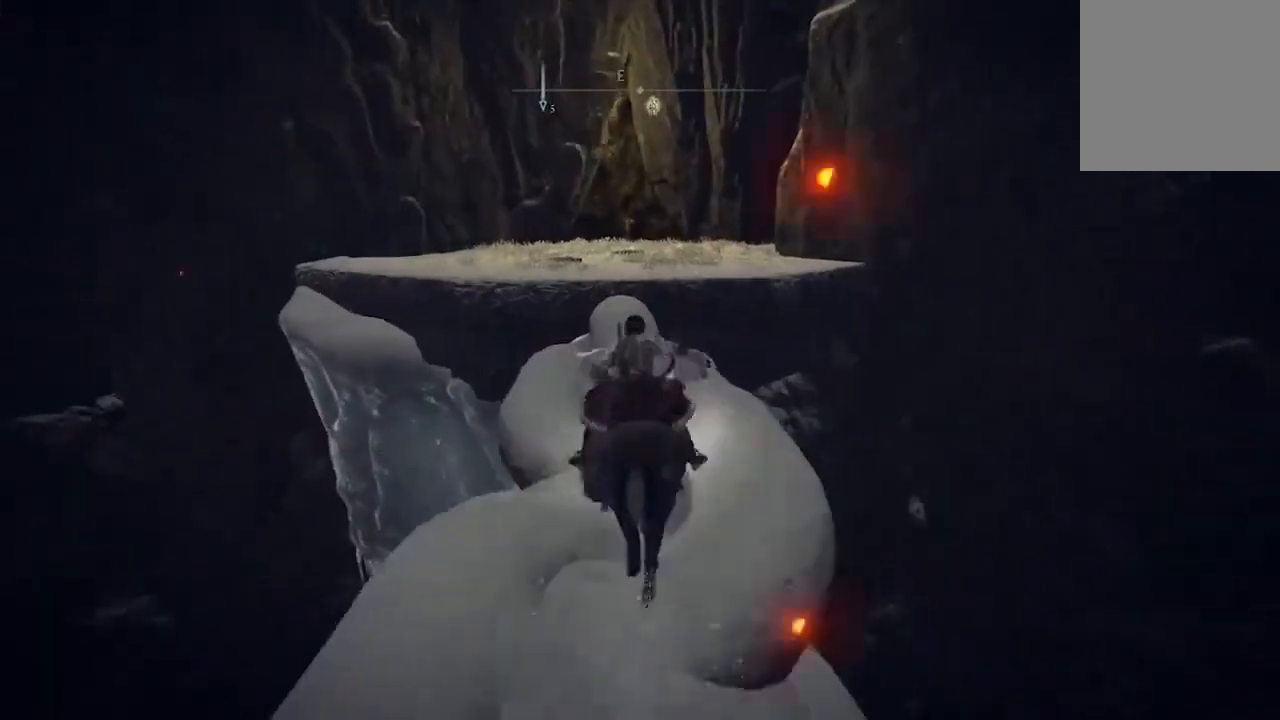
{"buttons": [], "left_stick": "up", "right_stick": "center", "events": []}
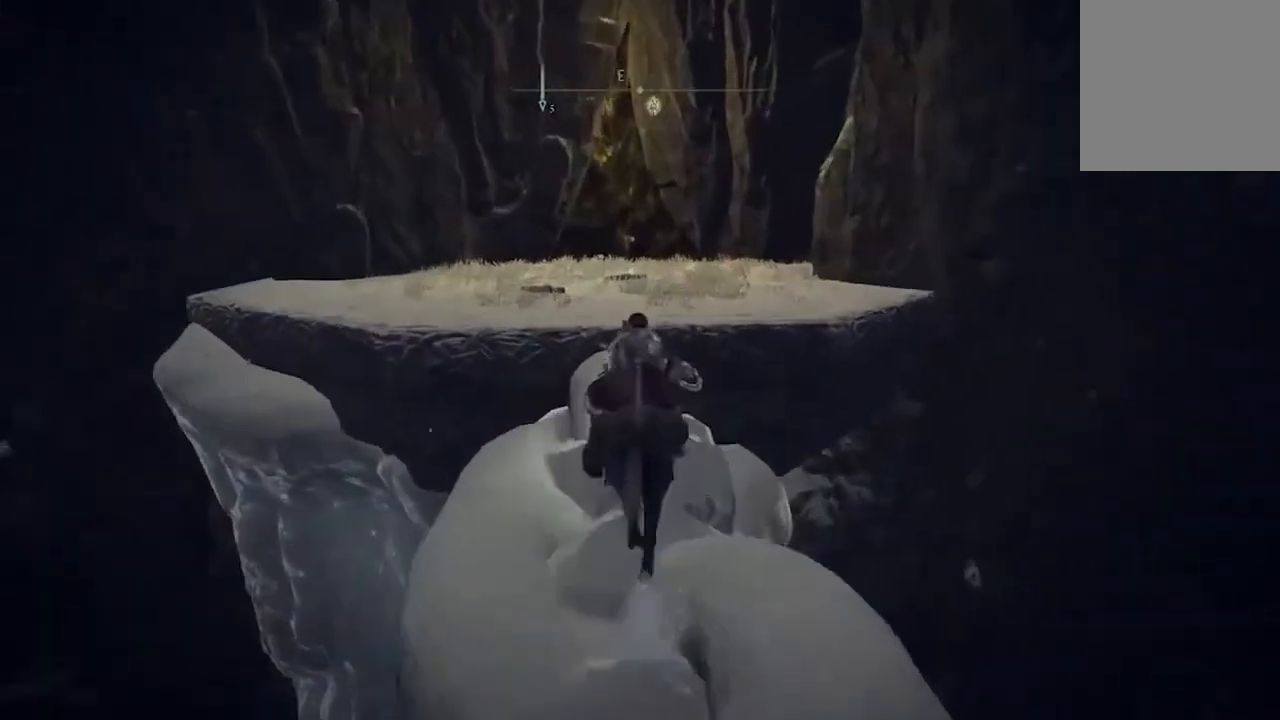
{"buttons": [], "left_stick": "up", "right_stick": "center", "events": [[333, "L3", "down"], [500, "L3", "up"]]}
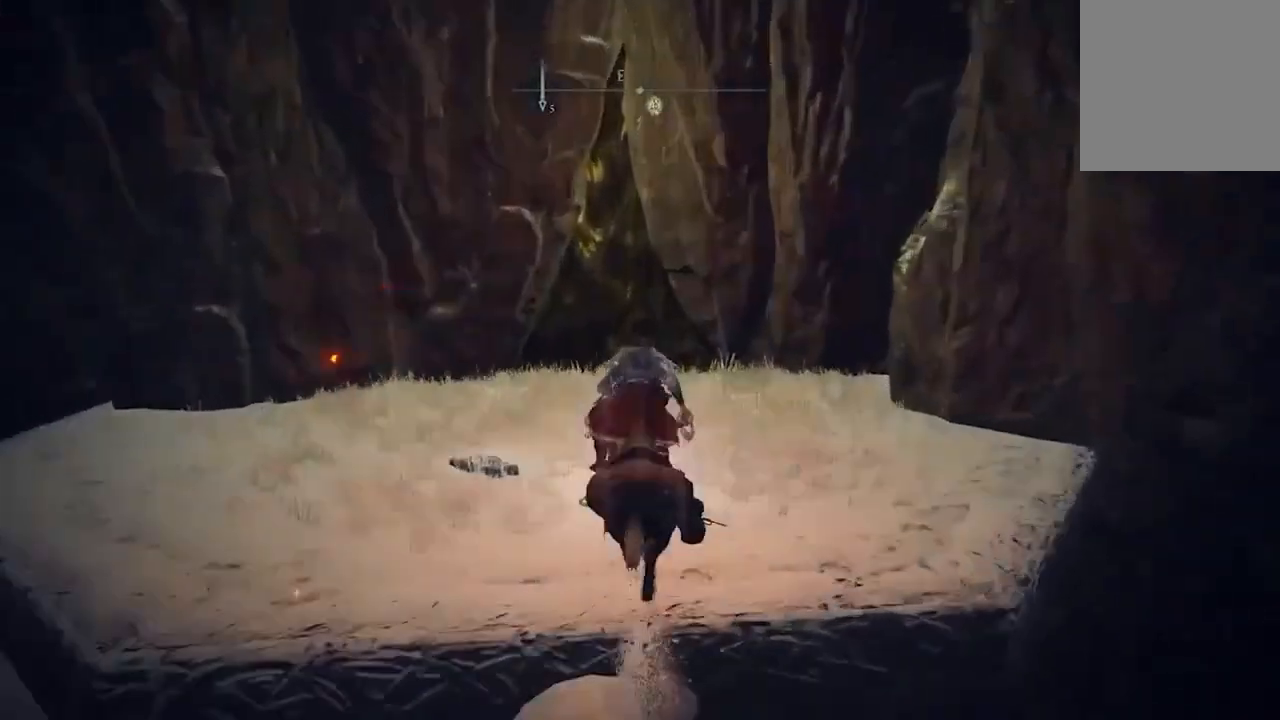
{"buttons": [], "left_stick": "up", "right_stick": "center", "events": []}
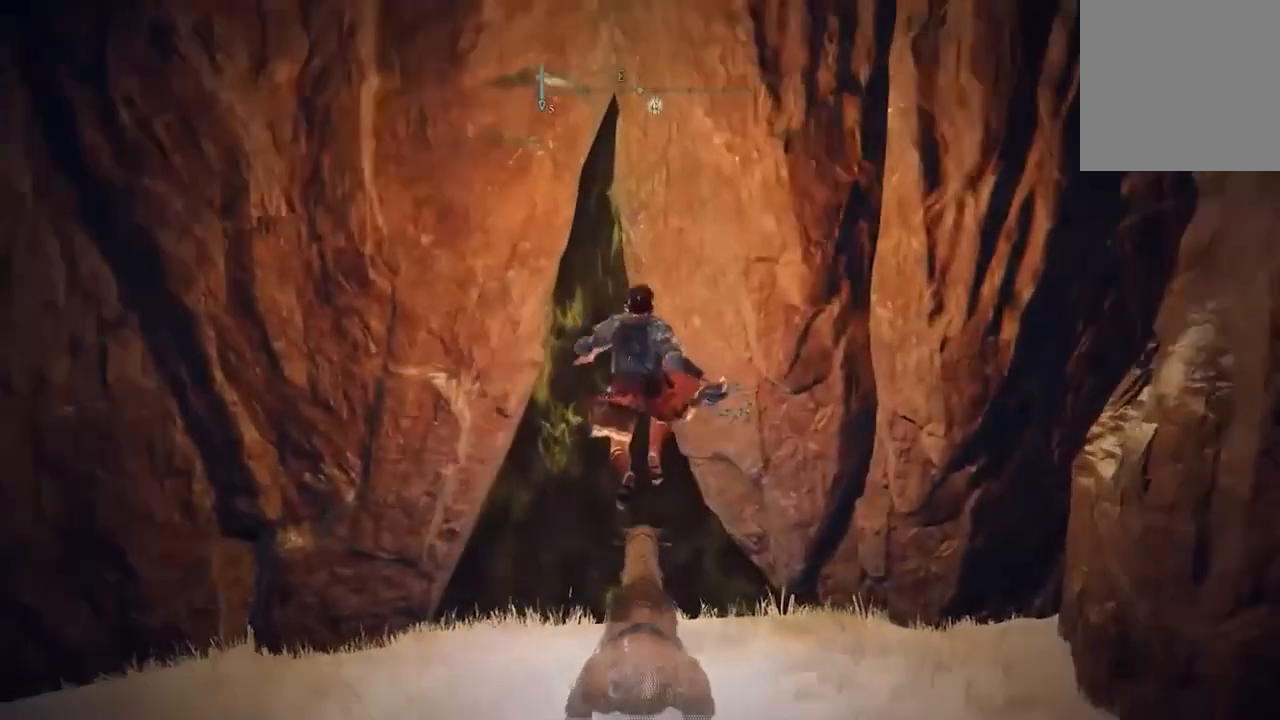
{"buttons": [], "left_stick": "up", "right_stick": "center", "events": []}
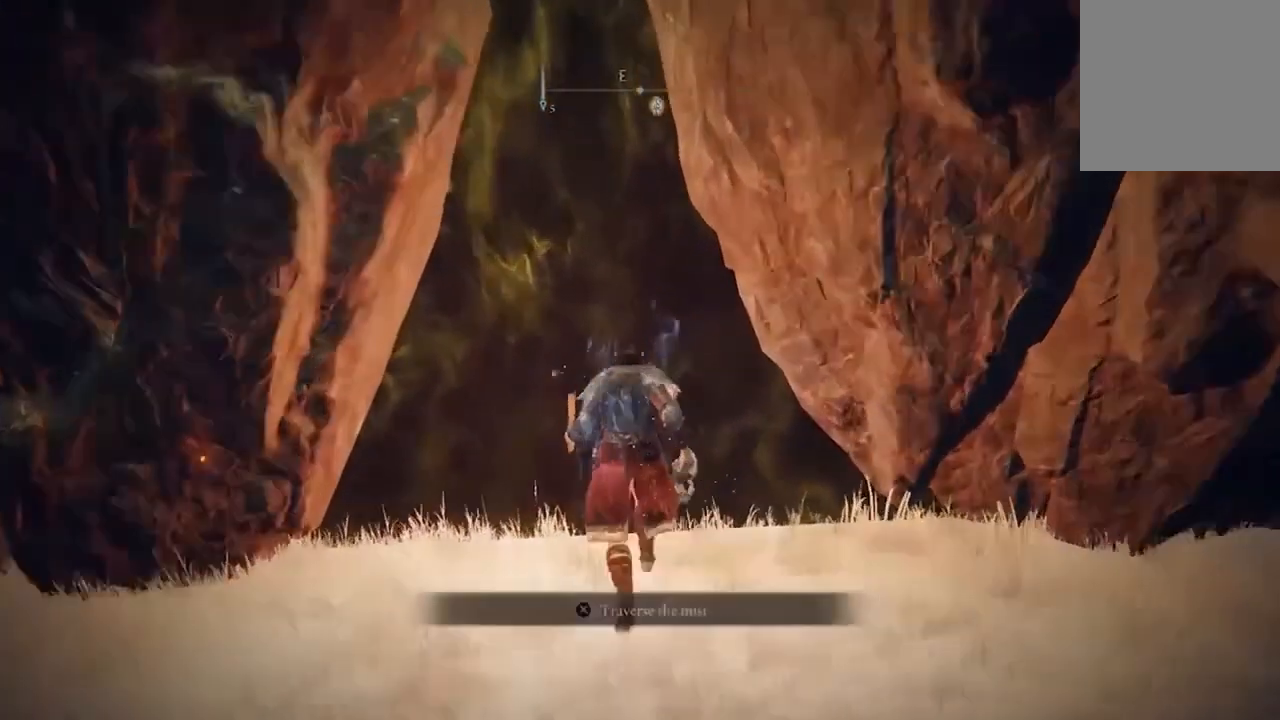
{"buttons": [], "left_stick": "center", "right_stick": "center", "events": [[100, "X", "down"], [233, "X", "up"], [300, "left_stick", "center"]]}
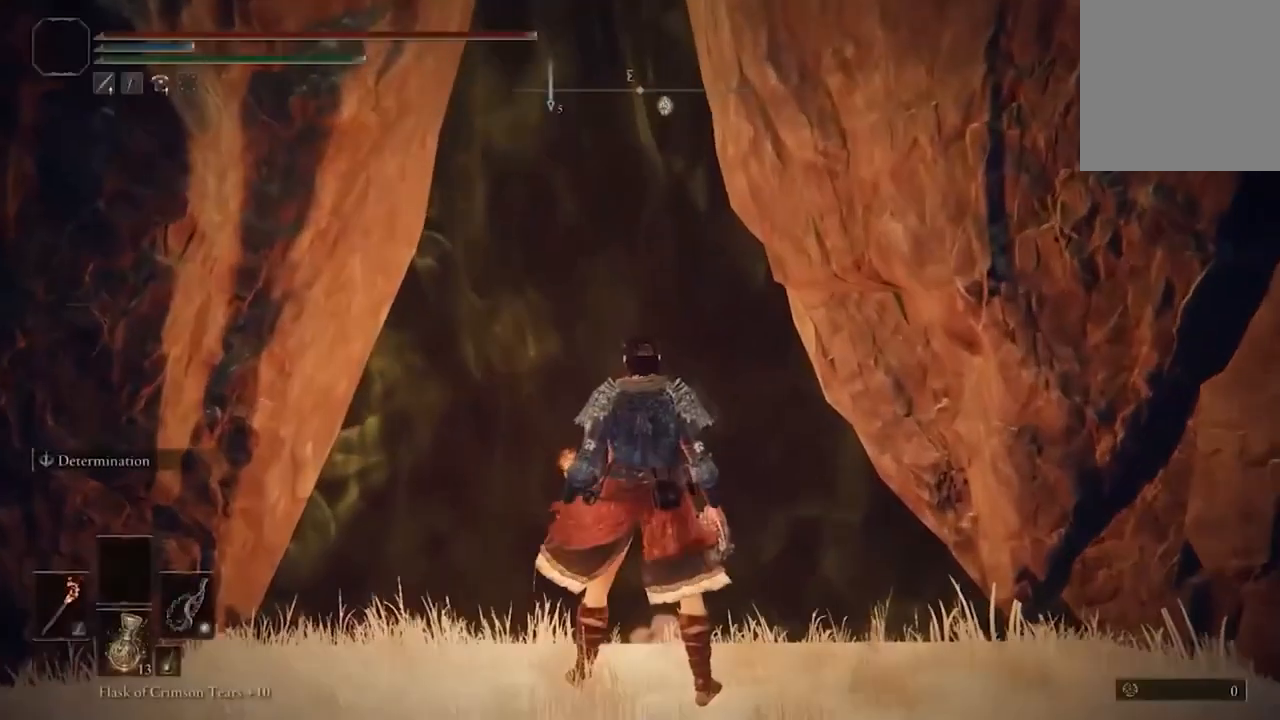
{"buttons": [], "left_stick": "center", "right_stick": "center", "events": []}
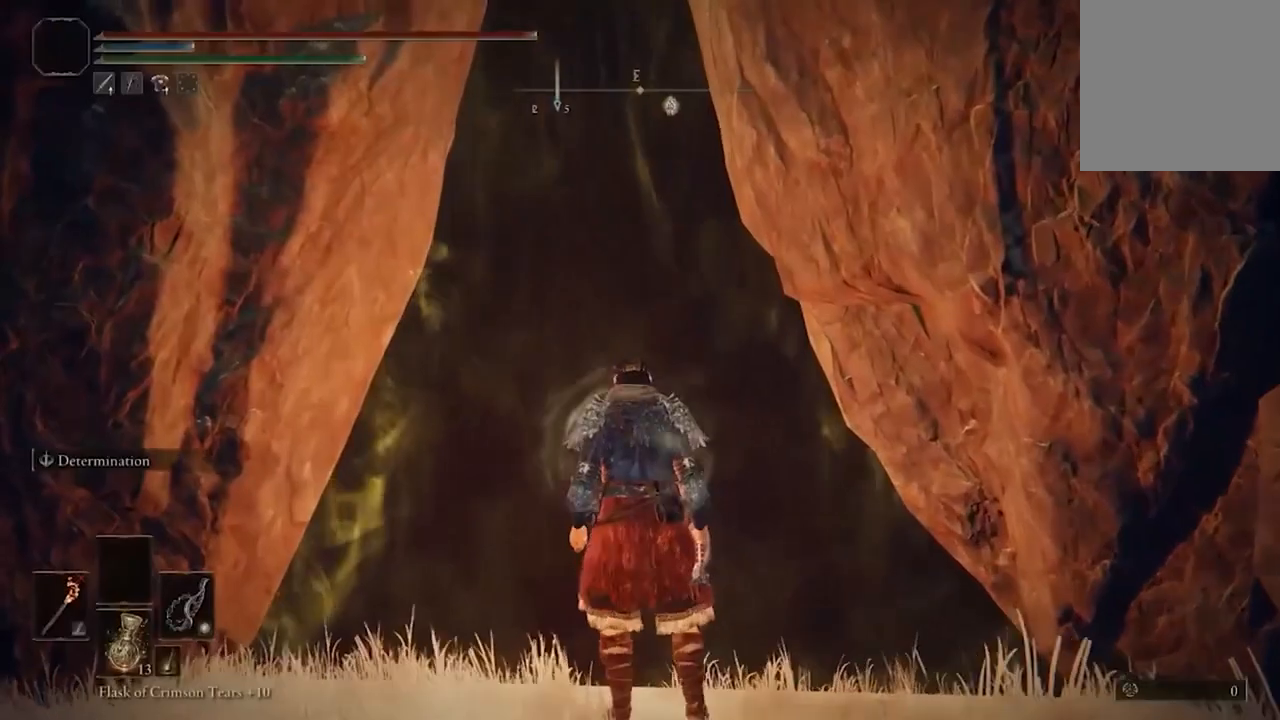
{"buttons": [], "left_stick": "center", "right_stick": "center", "events": []}
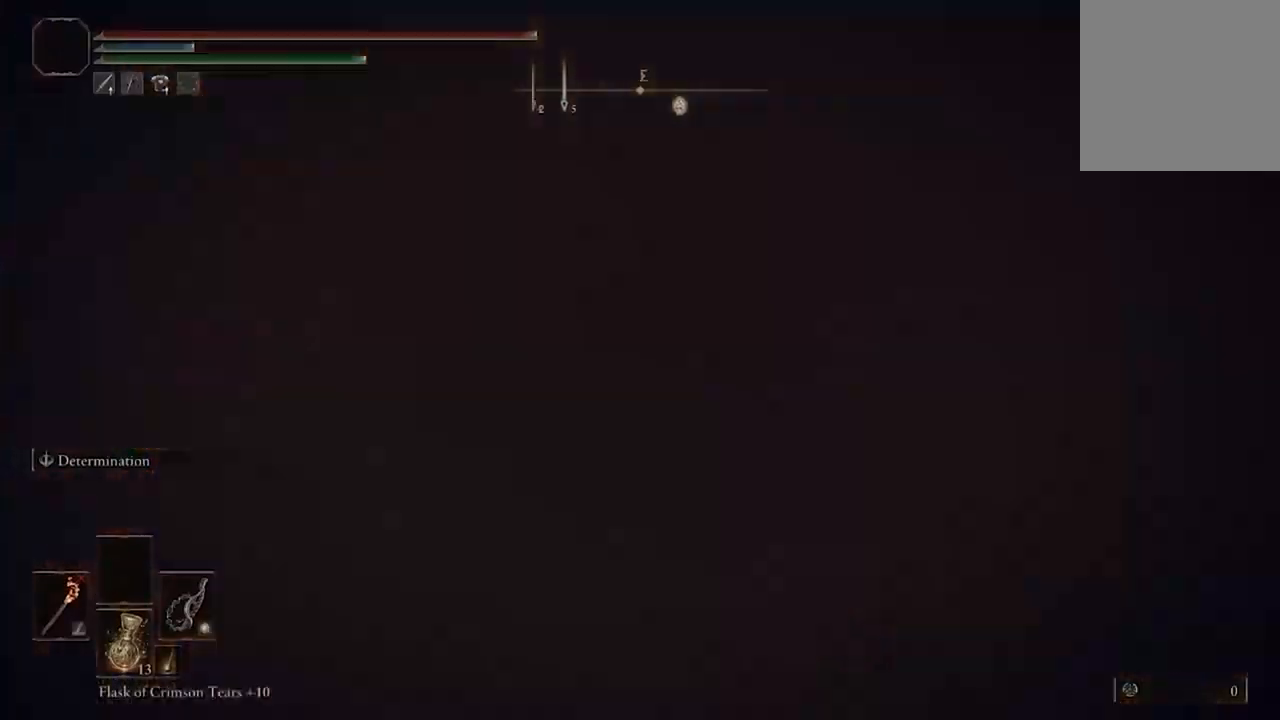
{"buttons": [], "left_stick": "center", "right_stick": "center", "events": []}
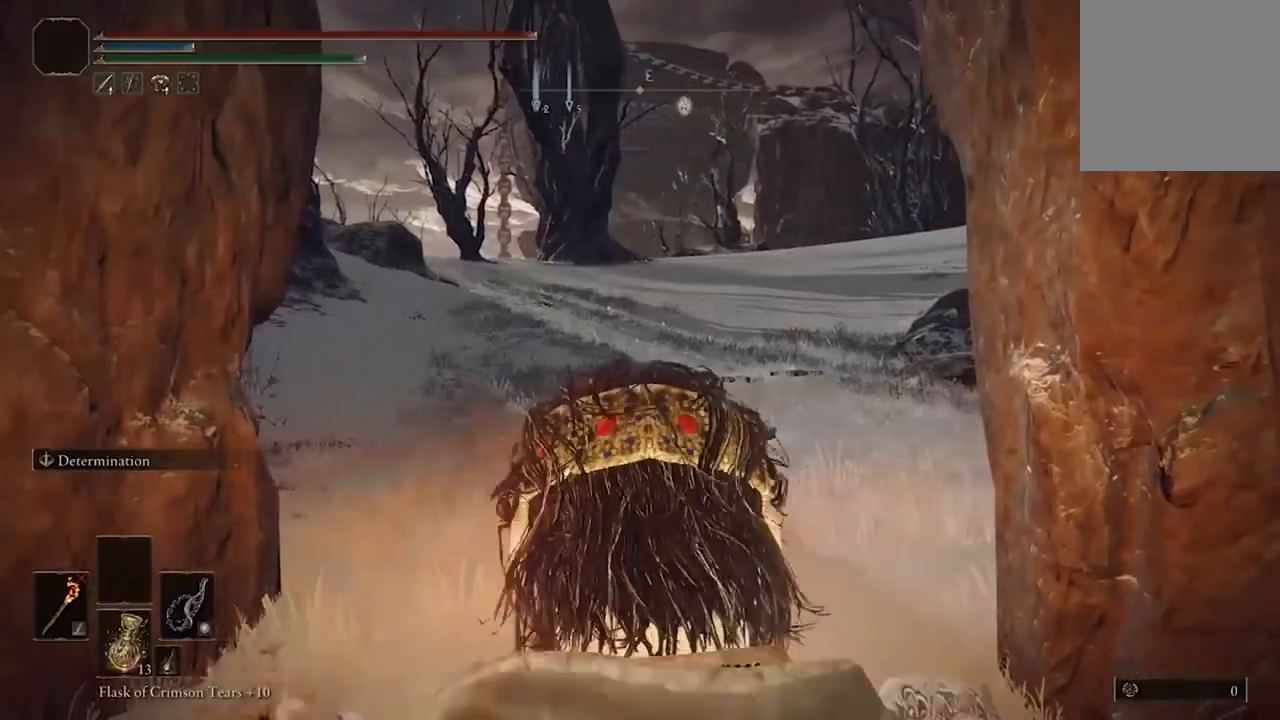
{"buttons": ["X"], "left_stick": "center", "right_stick": "center", "events": [[400, "X", "down"]]}
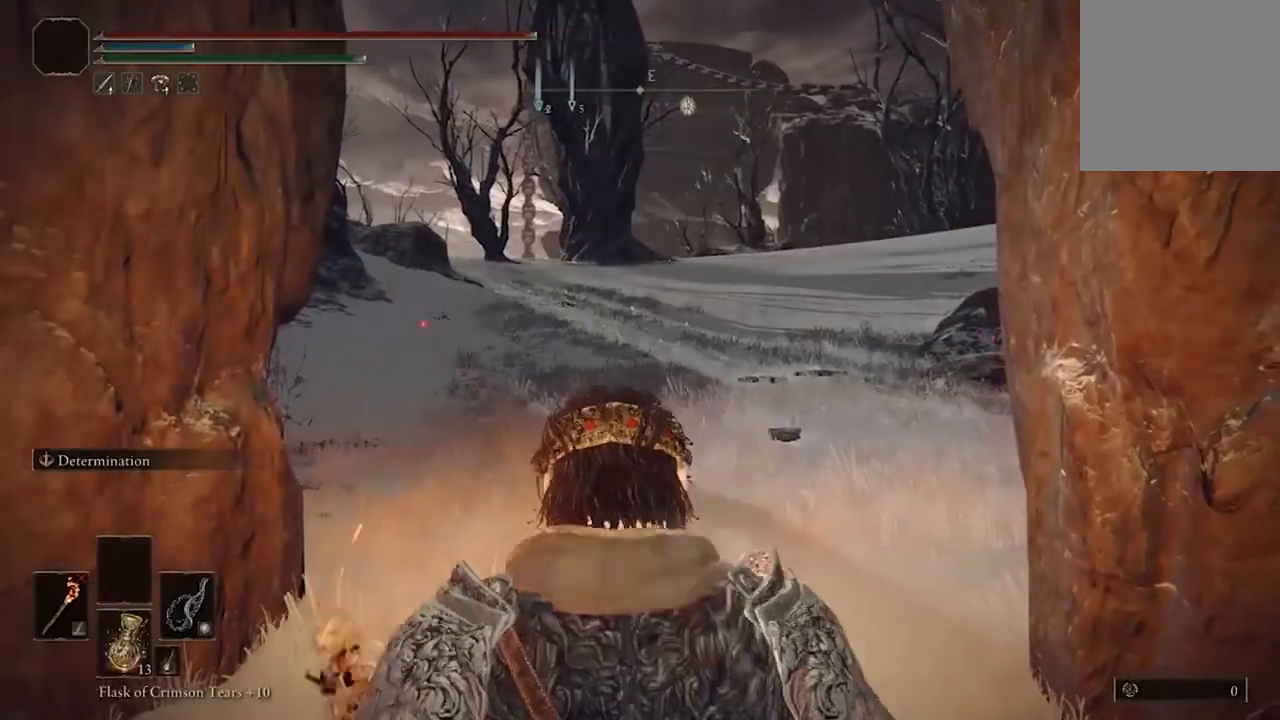
{"buttons": ["X"], "left_stick": "center", "right_stick": "center", "events": []}
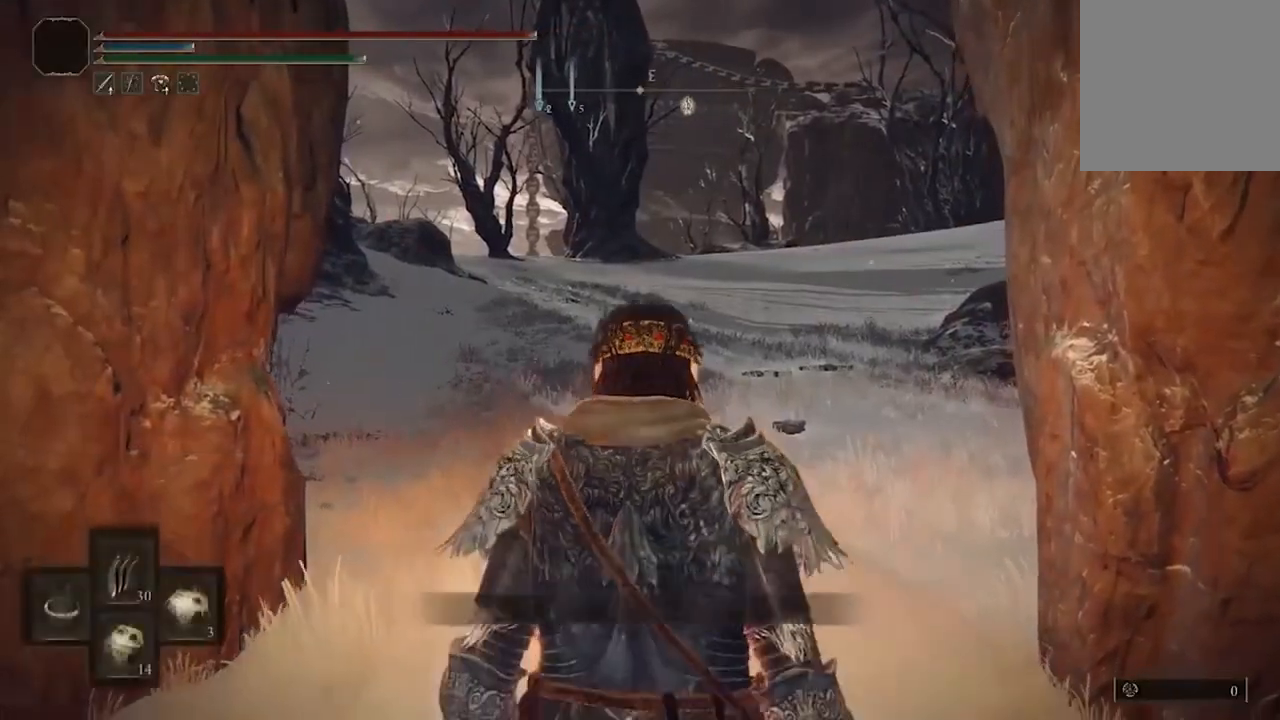
{"buttons": ["X"], "left_stick": "center", "right_stick": "center", "events": [[100, "DPAD_LEFT", "down"], [233, "DPAD_LEFT", "up"]]}
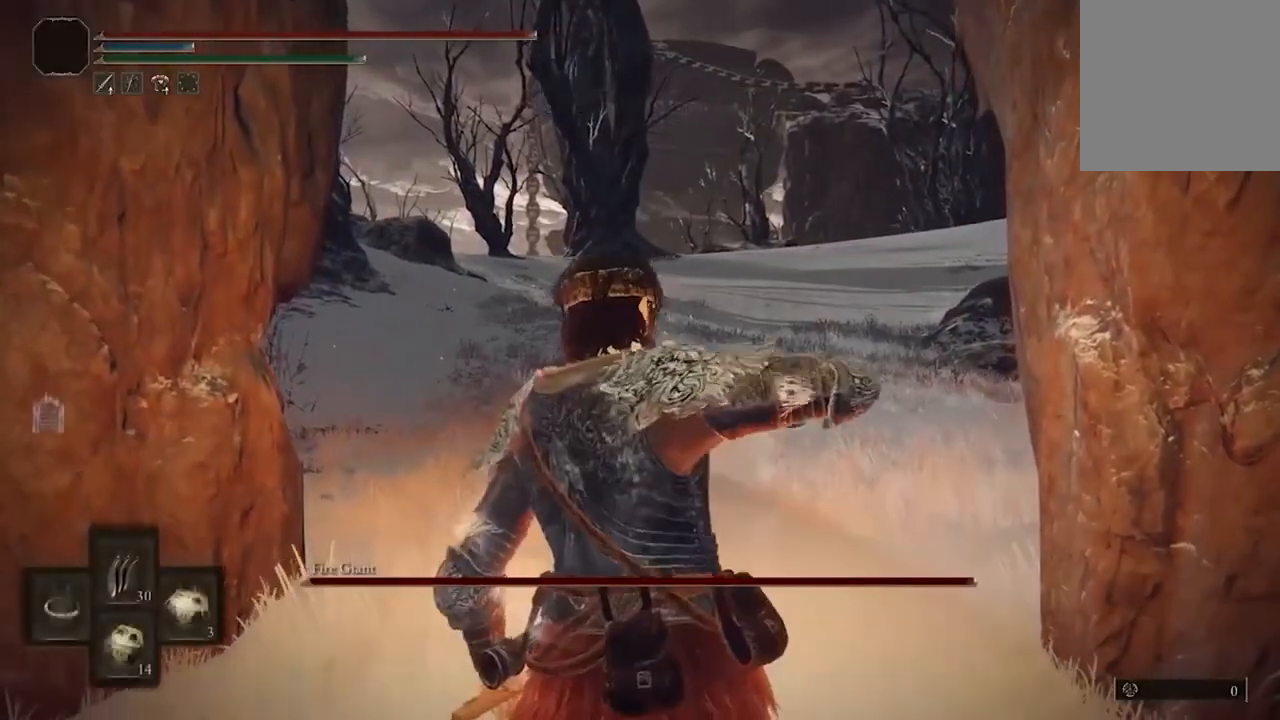
{"buttons": [], "left_stick": "up", "right_stick": "center", "events": [[33, "X", "up"], [100, "left_stick", "up"]]}
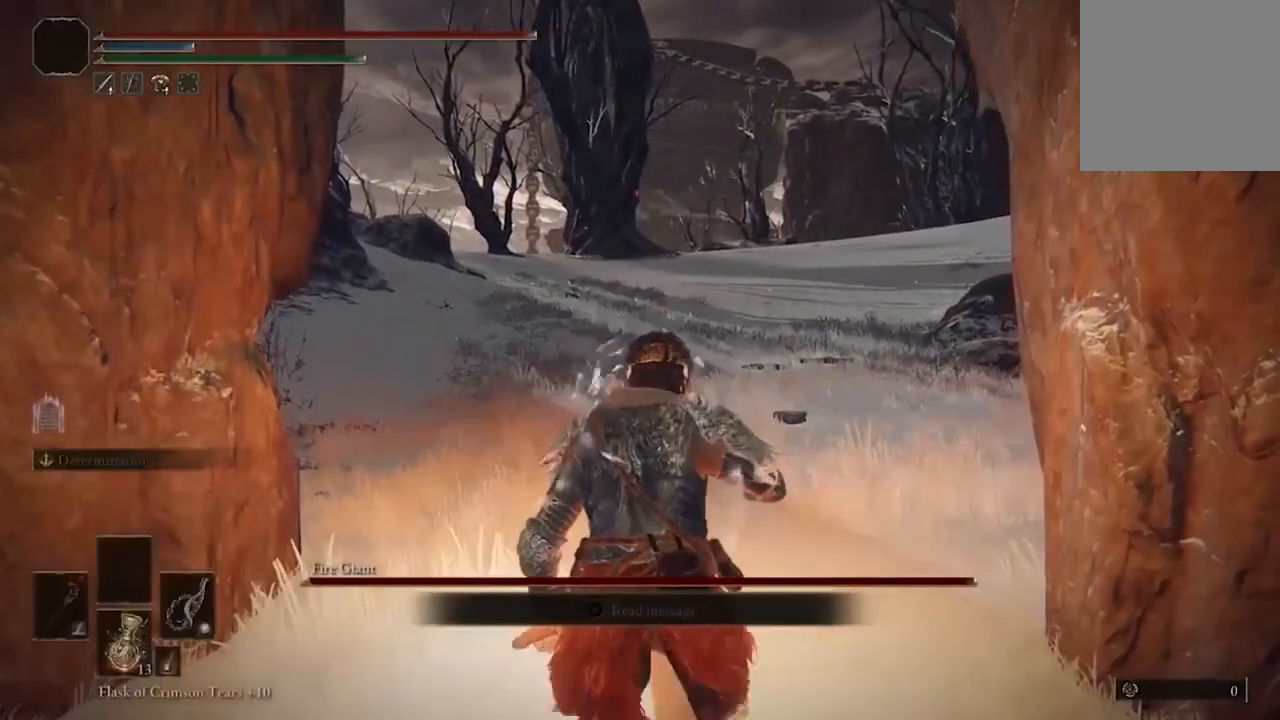
{"buttons": [], "left_stick": "up", "right_stick": "right", "events": [[333, "right_stick", "right"]]}
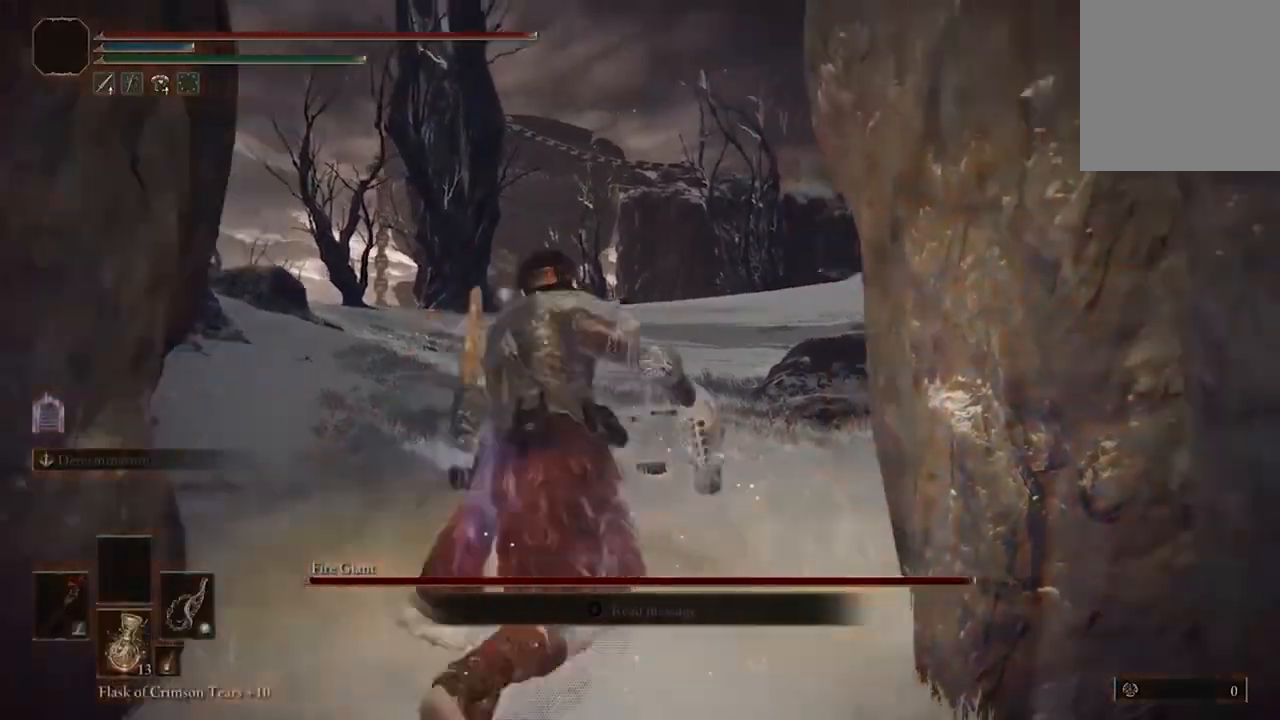
{"buttons": [], "left_stick": "up", "right_stick": "center", "events": [[100, "right_stick", "center"]]}
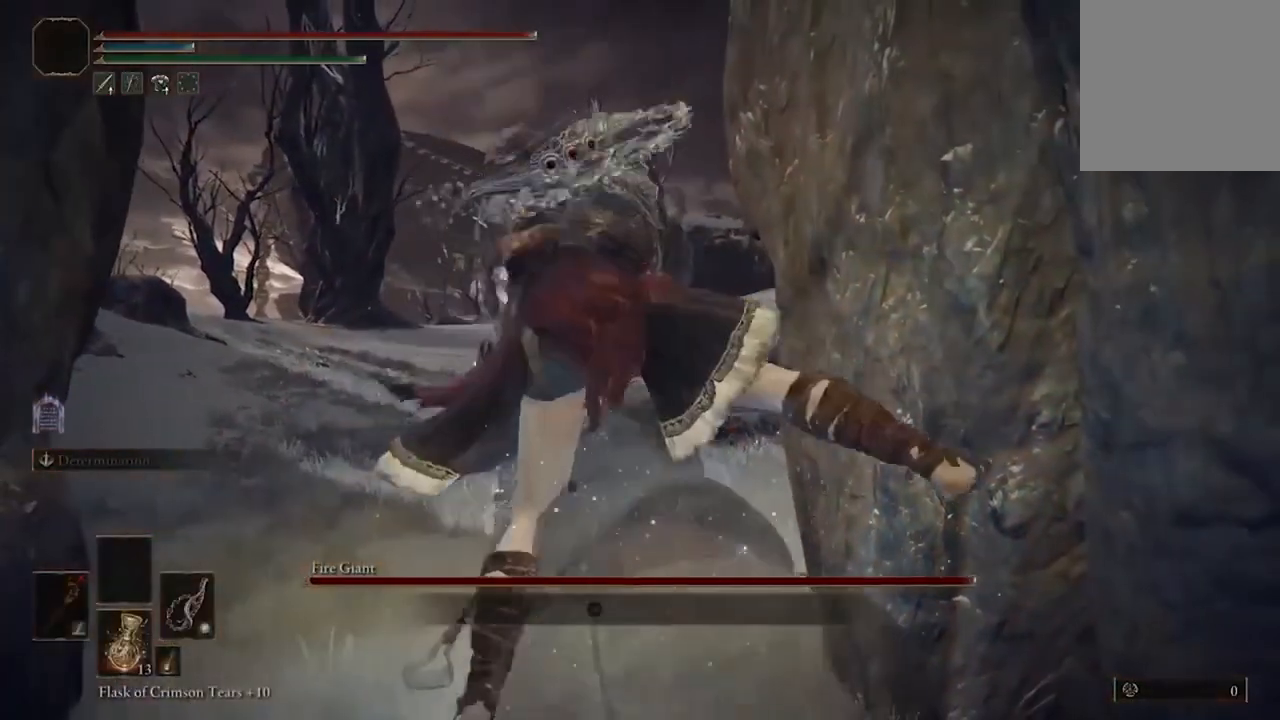
{"buttons": [], "left_stick": "up", "right_stick": "center", "events": [[333, "B", "down"], [467, "B", "up"]]}
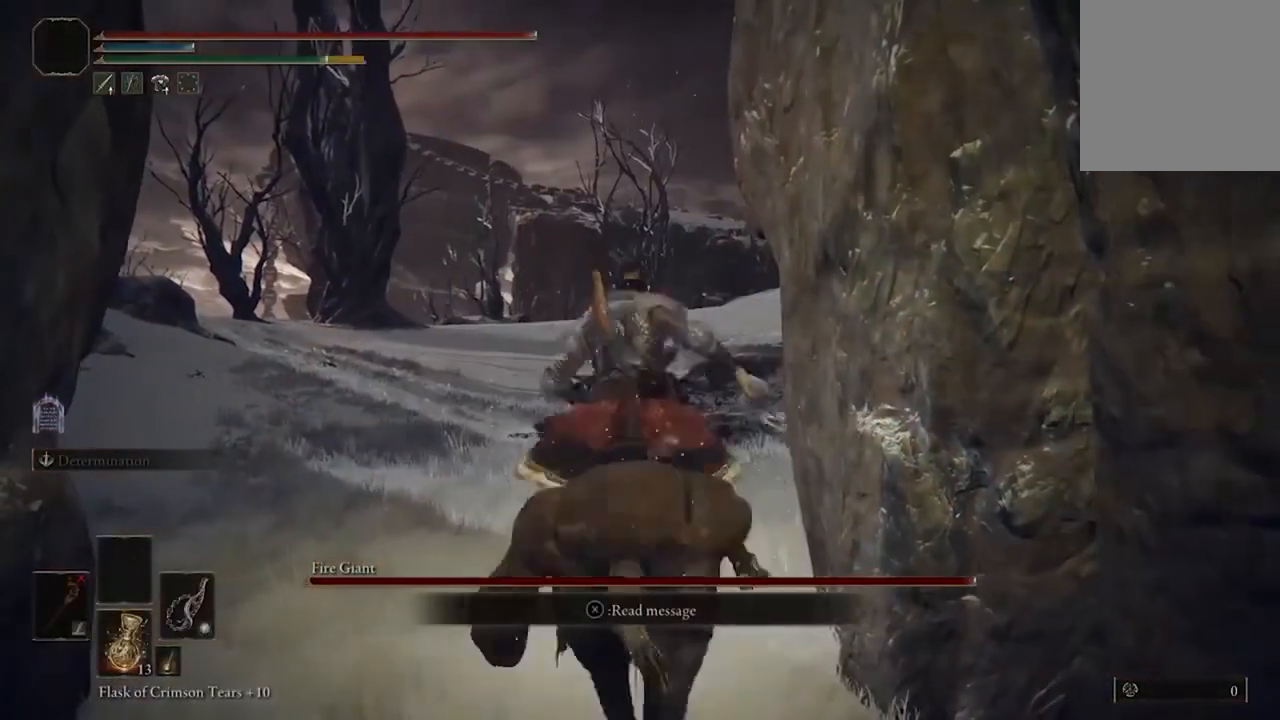
{"buttons": [], "left_stick": "up", "right_stick": "center", "events": []}
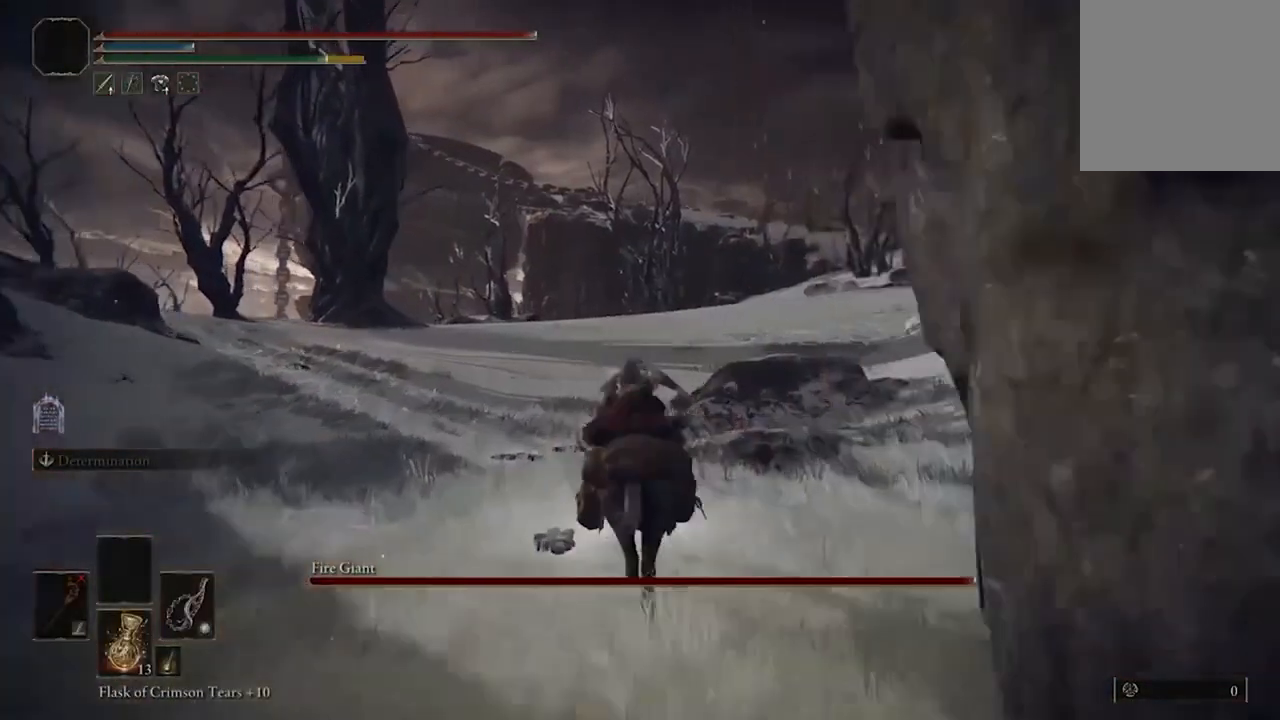
{"buttons": [], "left_stick": "up", "right_stick": "center", "events": []}
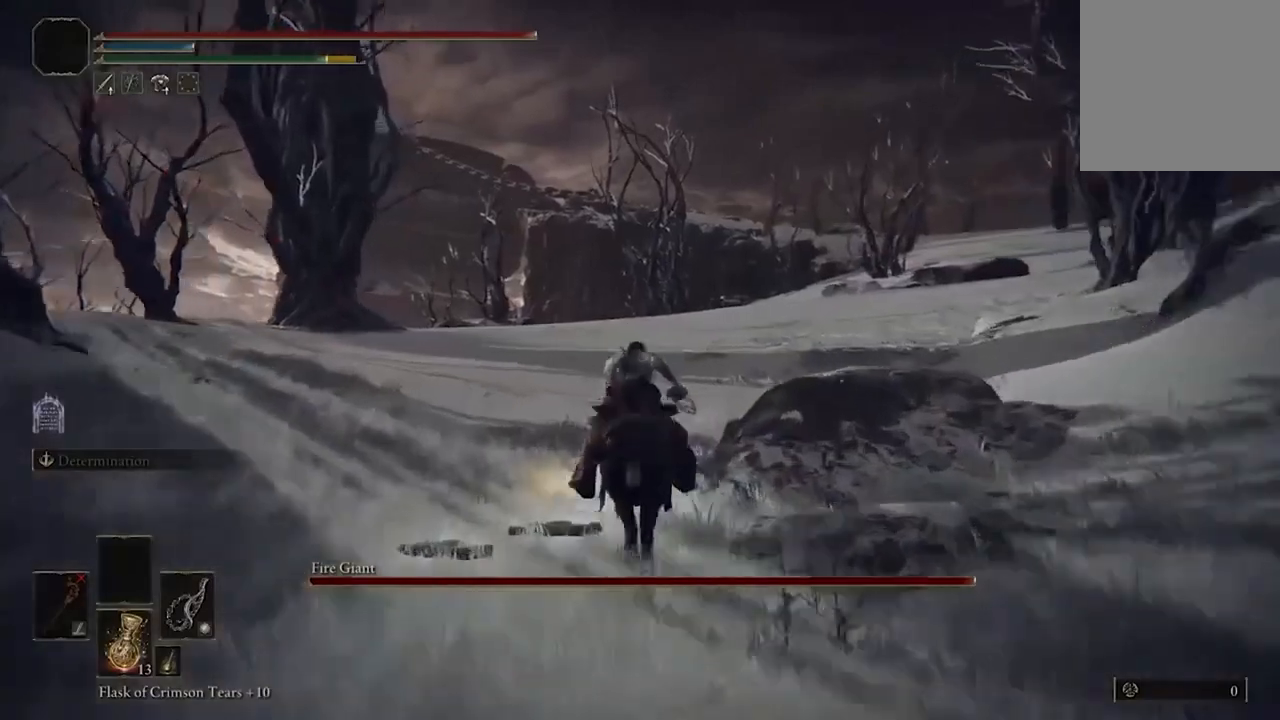
{"buttons": [], "left_stick": "up", "right_stick": "center", "events": [[133, "right_stick", "right"], [500, "right_stick", "center"]]}
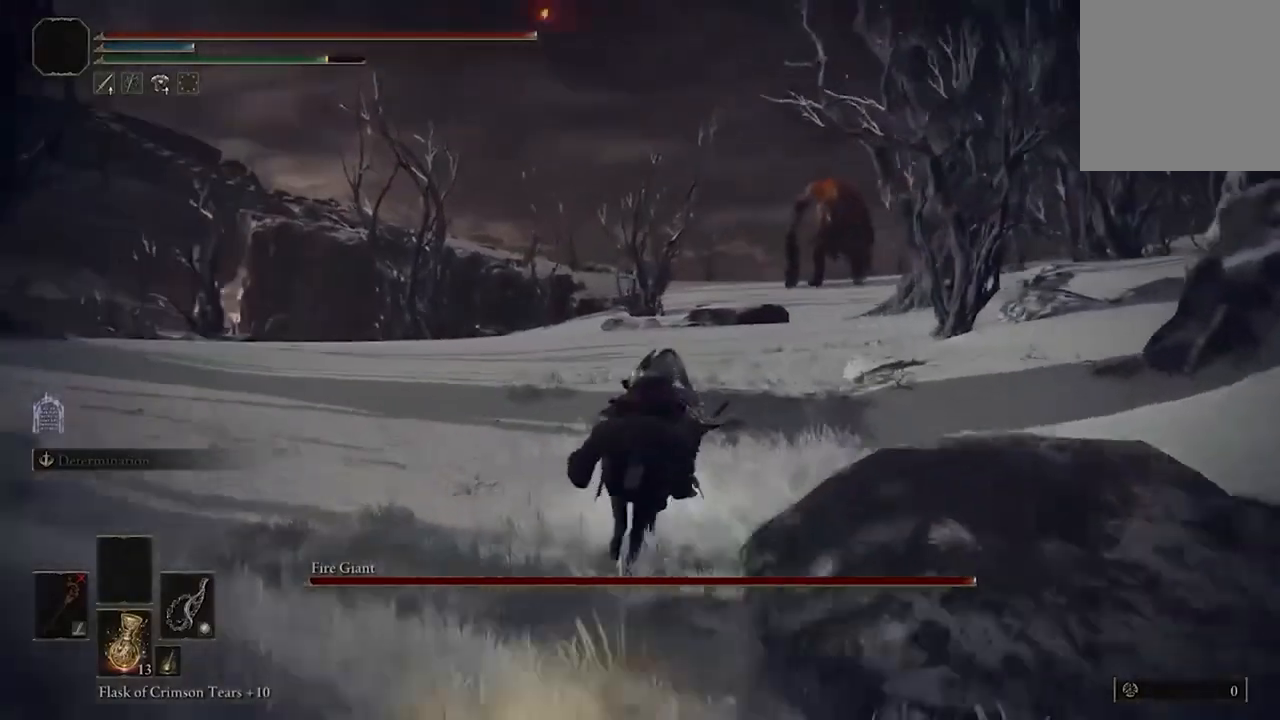
{"buttons": [], "left_stick": "up", "right_stick": "center", "events": [[300, "B", "down"], [433, "B", "up"]]}
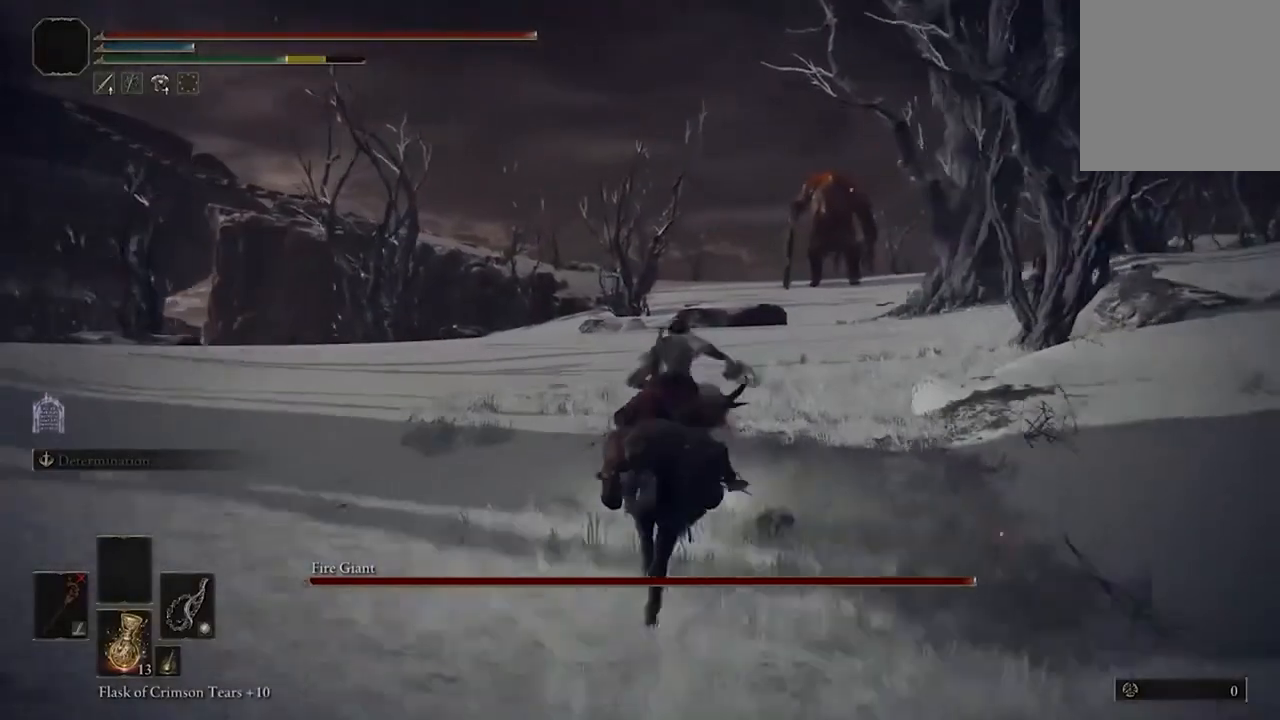
{"buttons": [], "left_stick": "up", "right_stick": "center", "events": []}
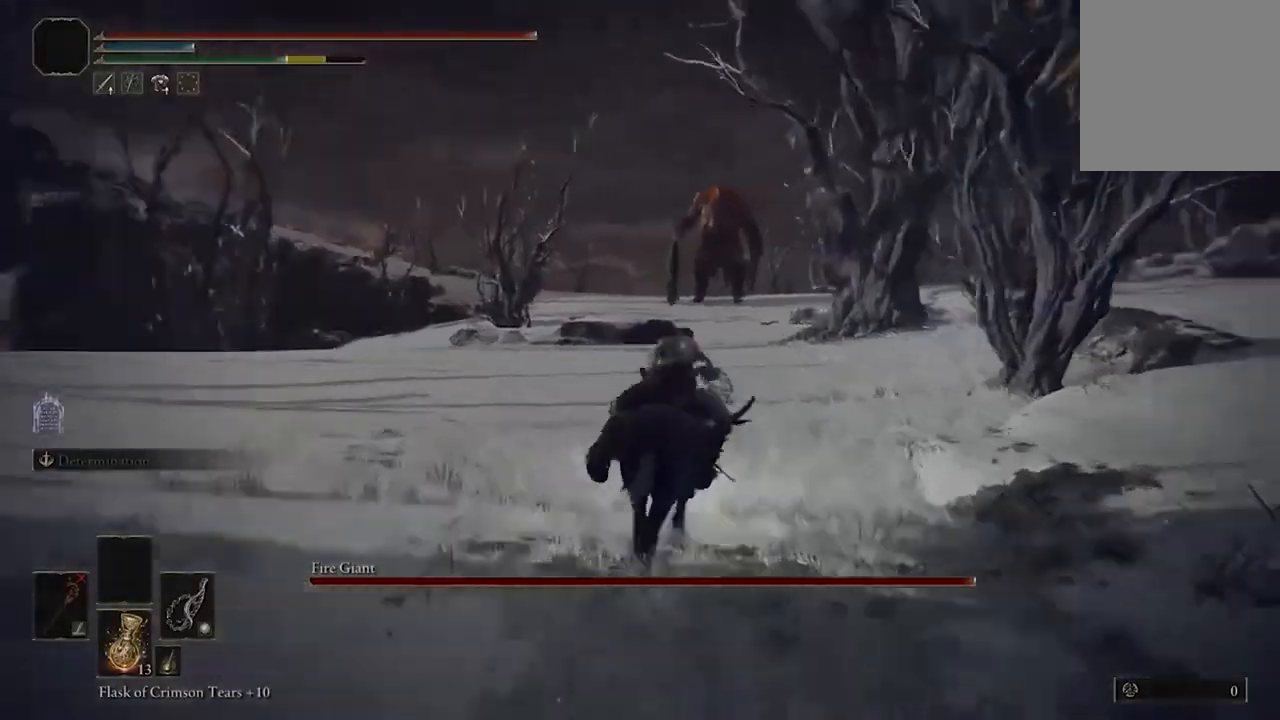
{"buttons": [], "left_stick": "up", "right_stick": "center", "events": []}
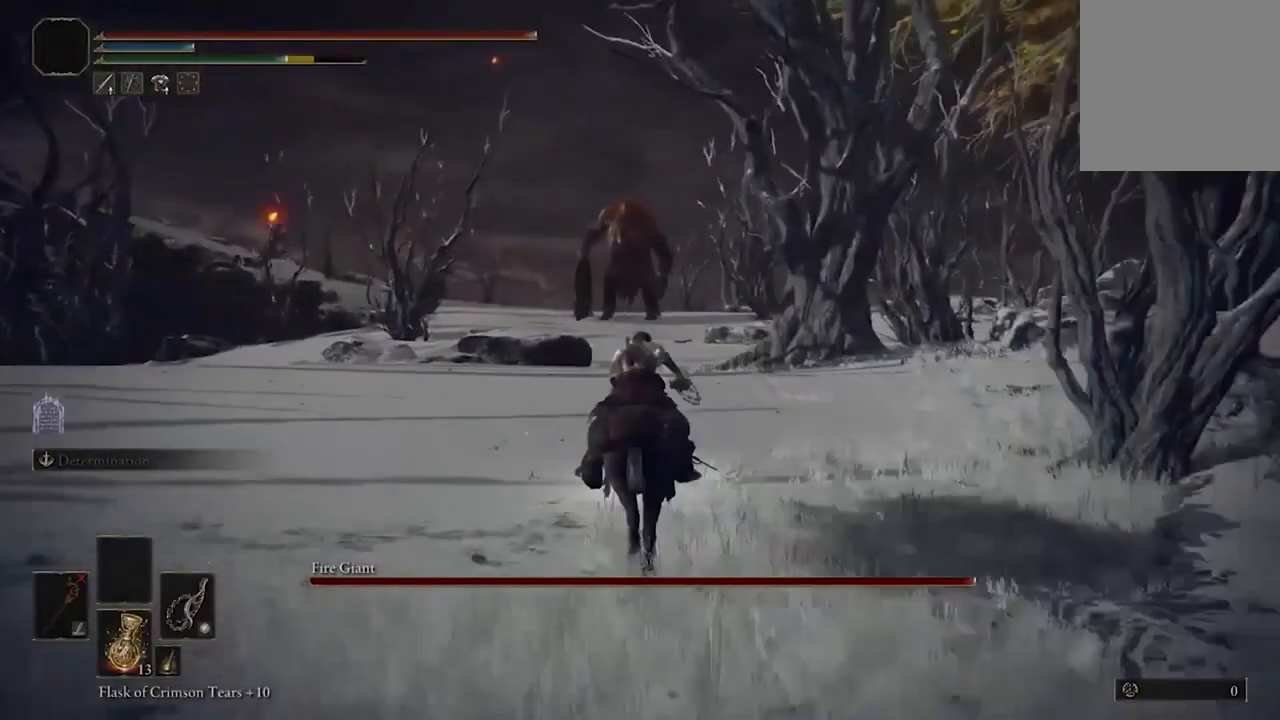
{"buttons": [], "left_stick": "up", "right_stick": "center", "events": [[100, "B", "down"], [233, "B", "up"]]}
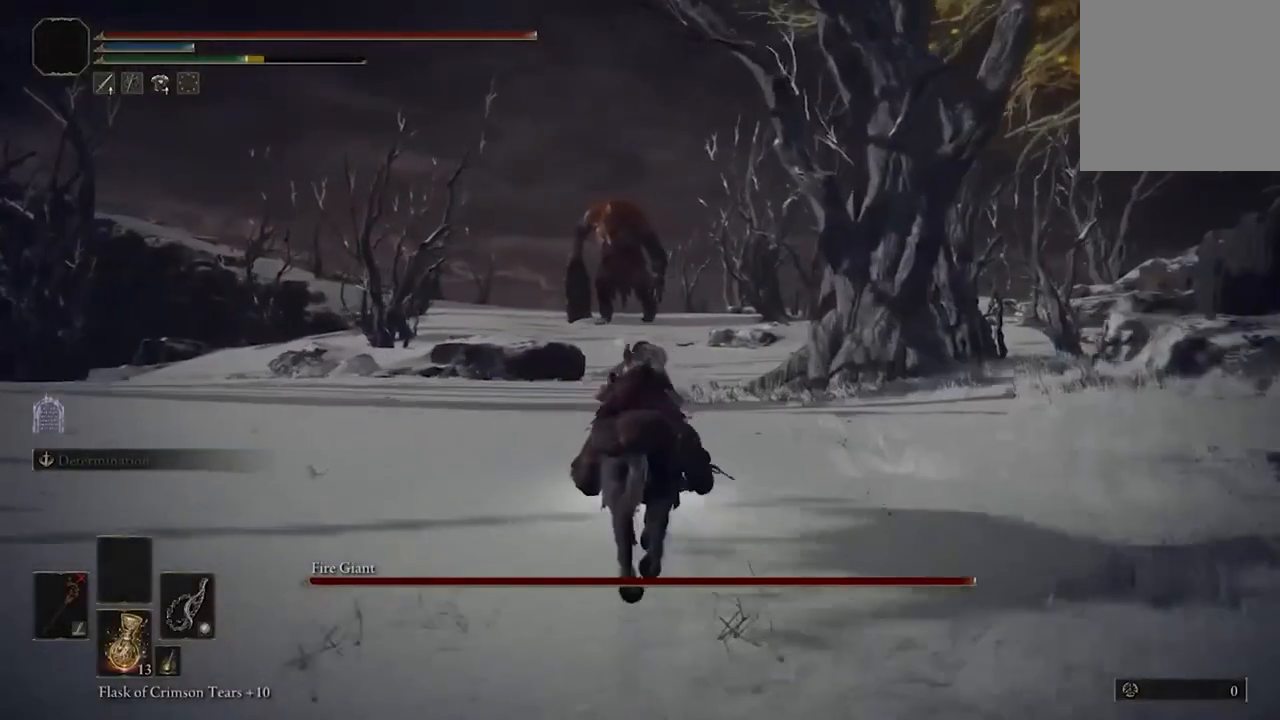
{"buttons": [], "left_stick": "up", "right_stick": "center", "events": []}
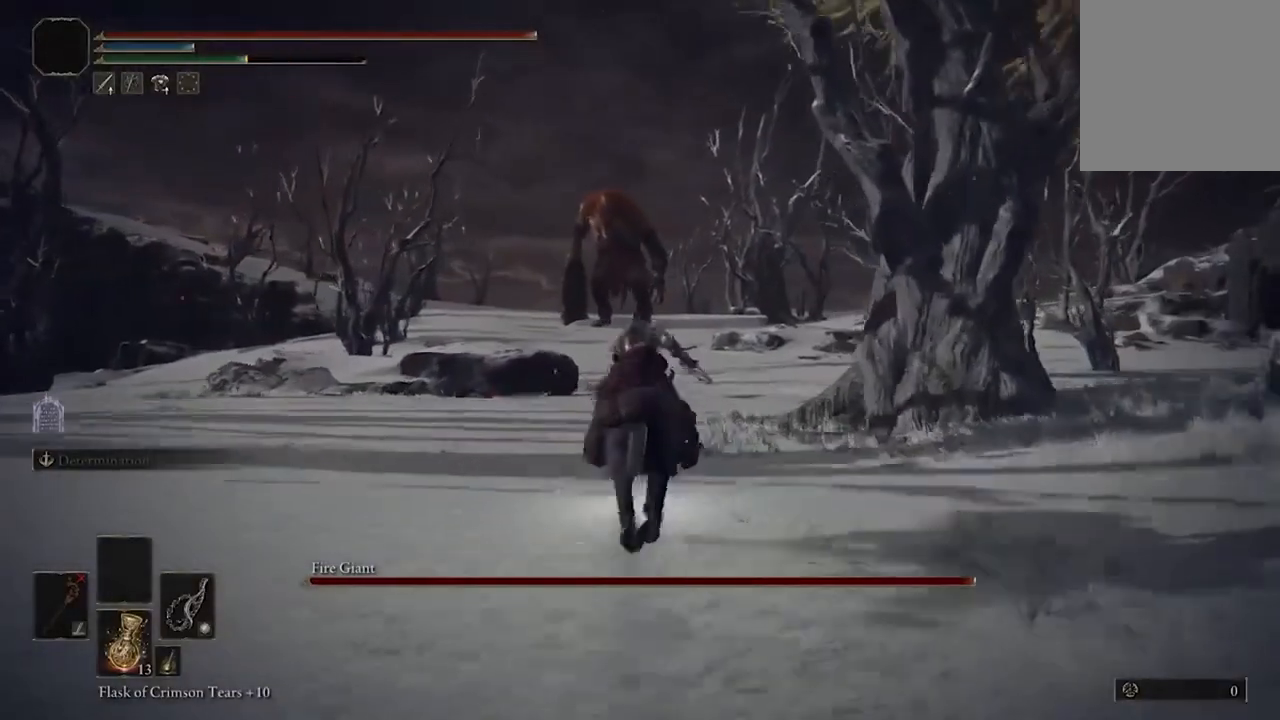
{"buttons": [], "left_stick": "up", "right_stick": "center", "events": []}
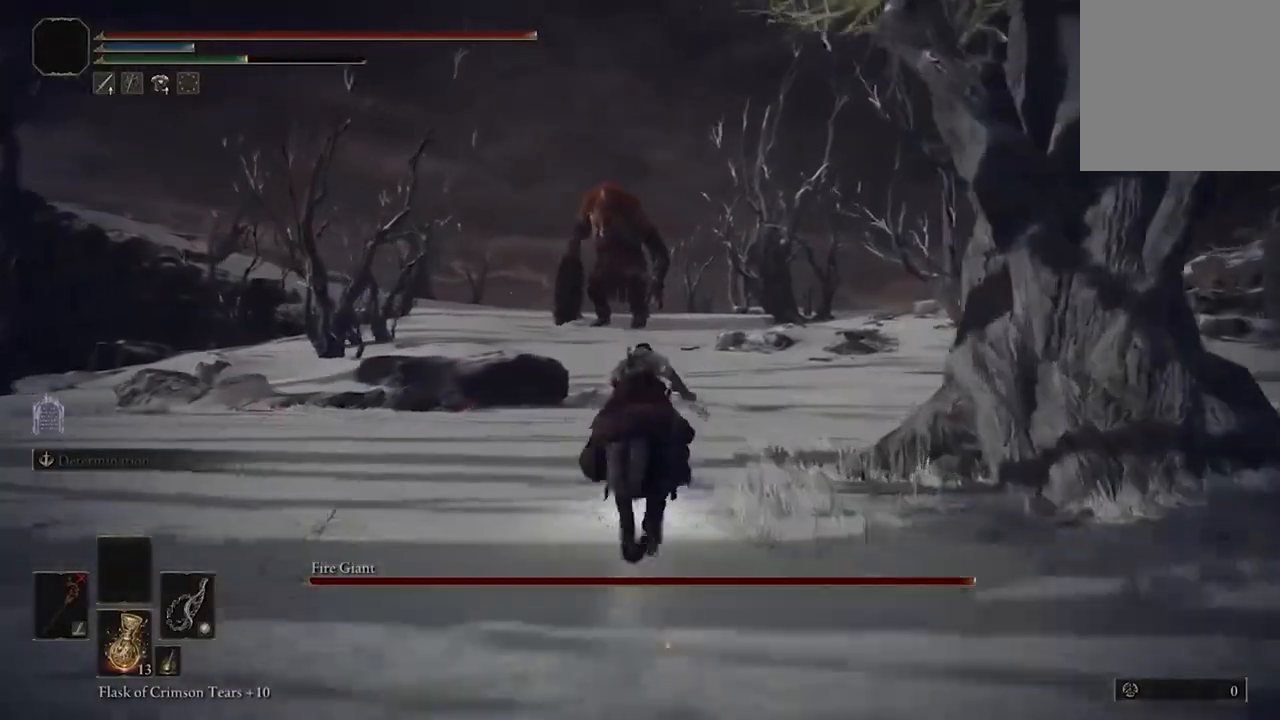
{"buttons": [], "left_stick": "up", "right_stick": "center", "events": [[233, "B", "down"], [400, "B", "up"]]}
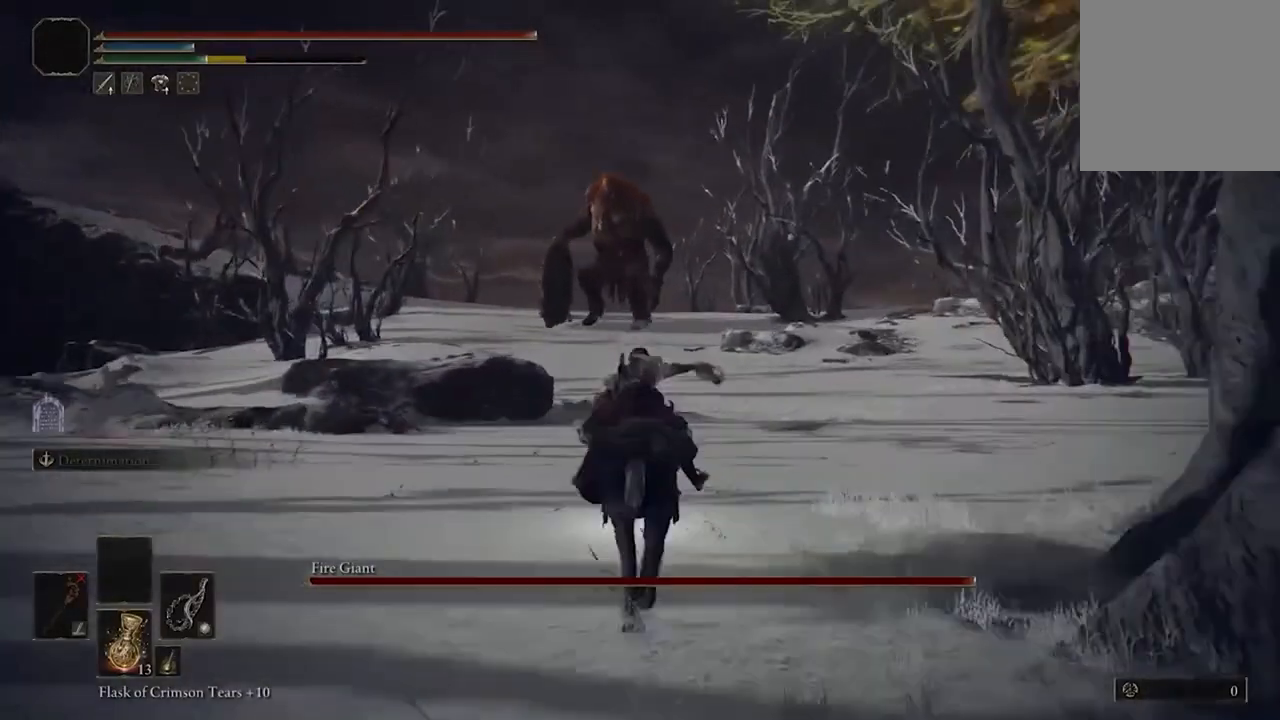
{"buttons": [], "left_stick": "up", "right_stick": "center", "events": []}
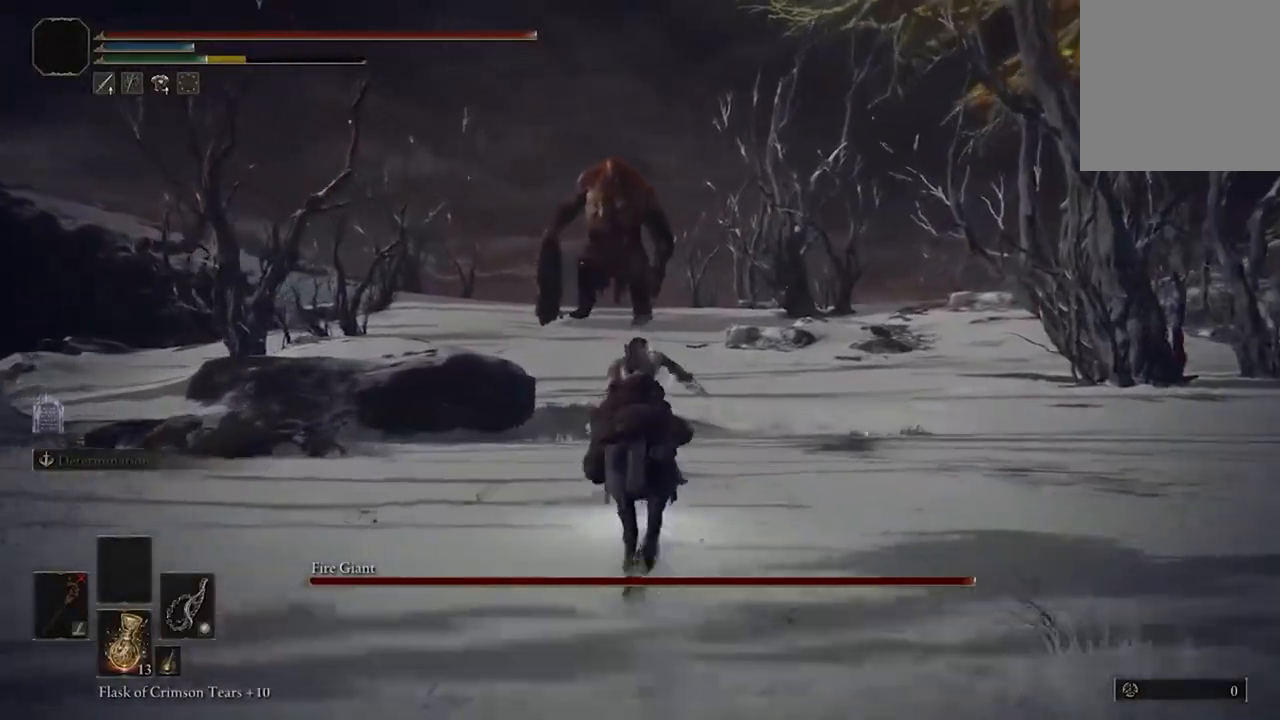
{"buttons": [], "left_stick": "up", "right_stick": "center", "events": []}